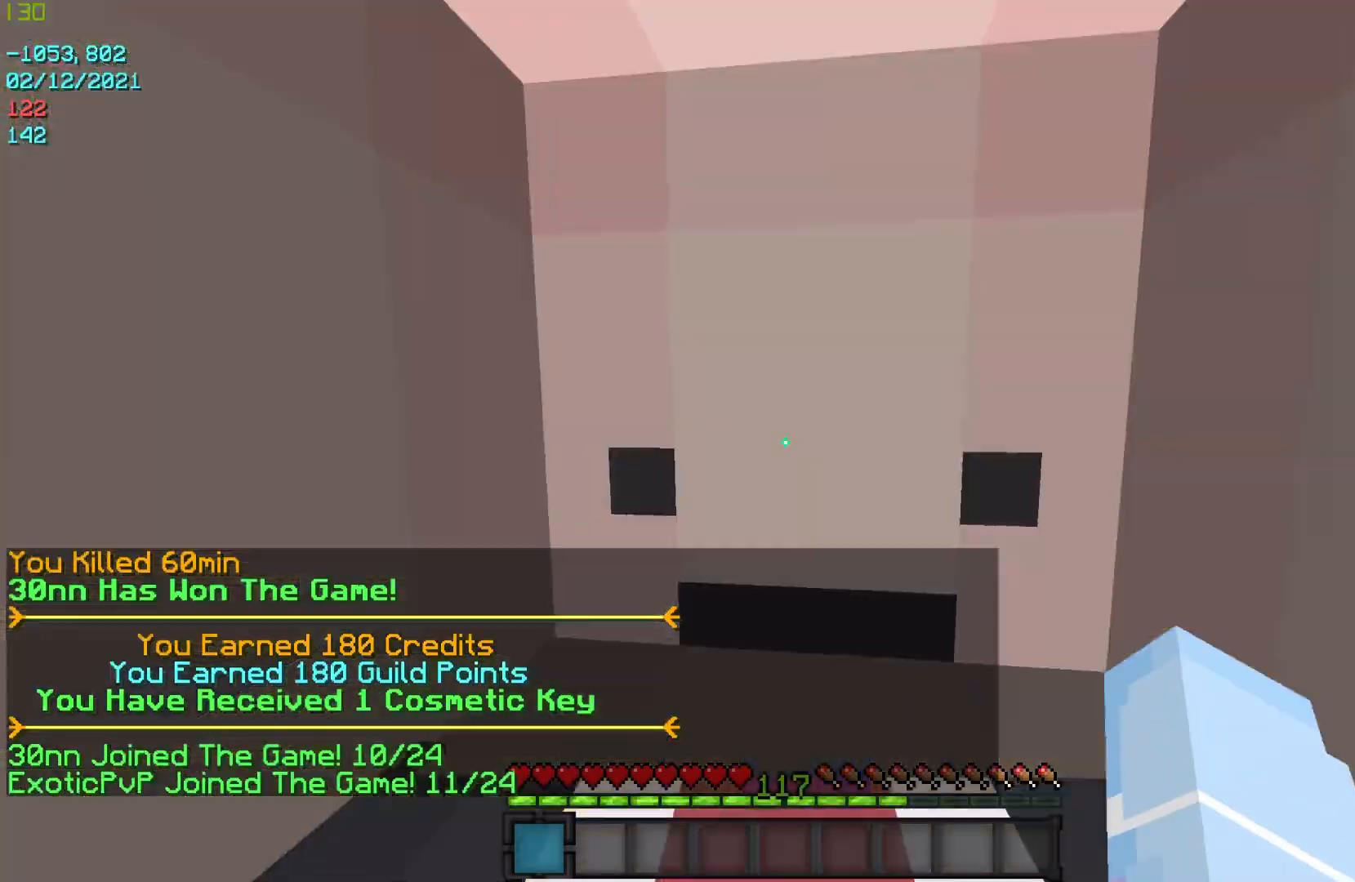
Gameplay with keyboard and mouse; each line is a JSON object with the keys and mouse buttons held at the frame after it. "events" lists presses ("down") and releases ("up") of "a", "d", "s", "w", "mouse_left" and "mouse_right" between this image and that frame as [ms after this image, input, new state], when the widget could be followed in between. "mouse_left", "mouse_right" = the "left", "right" buttons of the "mouse" list. No other keys are recorded. Fast repeated clicks can show as one long hold. Mouse movement is not recorded.
{"keys": ["d"], "mouse": [], "events": [[167, "d", "down"]]}
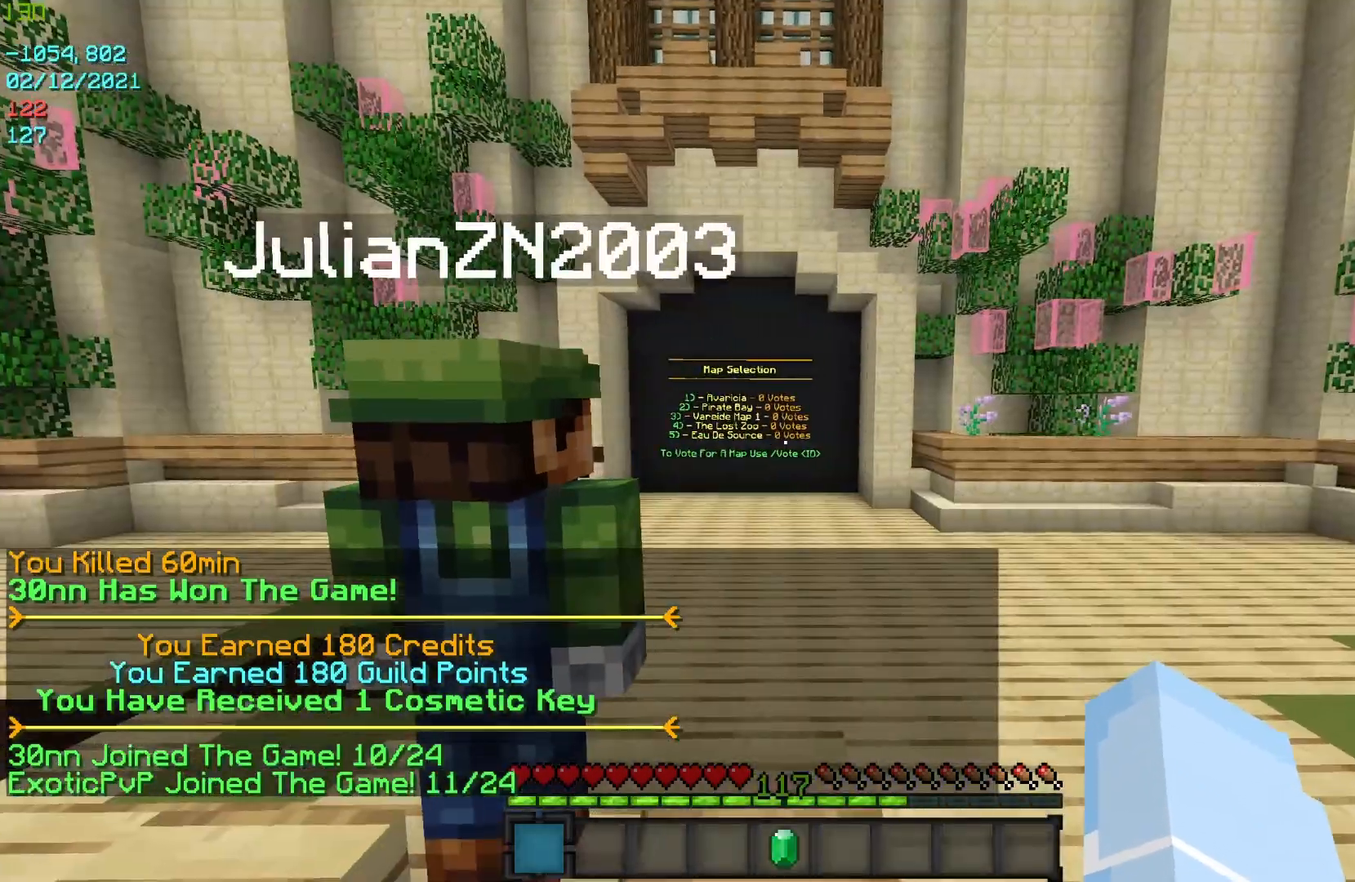
{"keys": ["d"], "mouse": [], "events": [[333, "d", "up"], [500, "d", "down"]]}
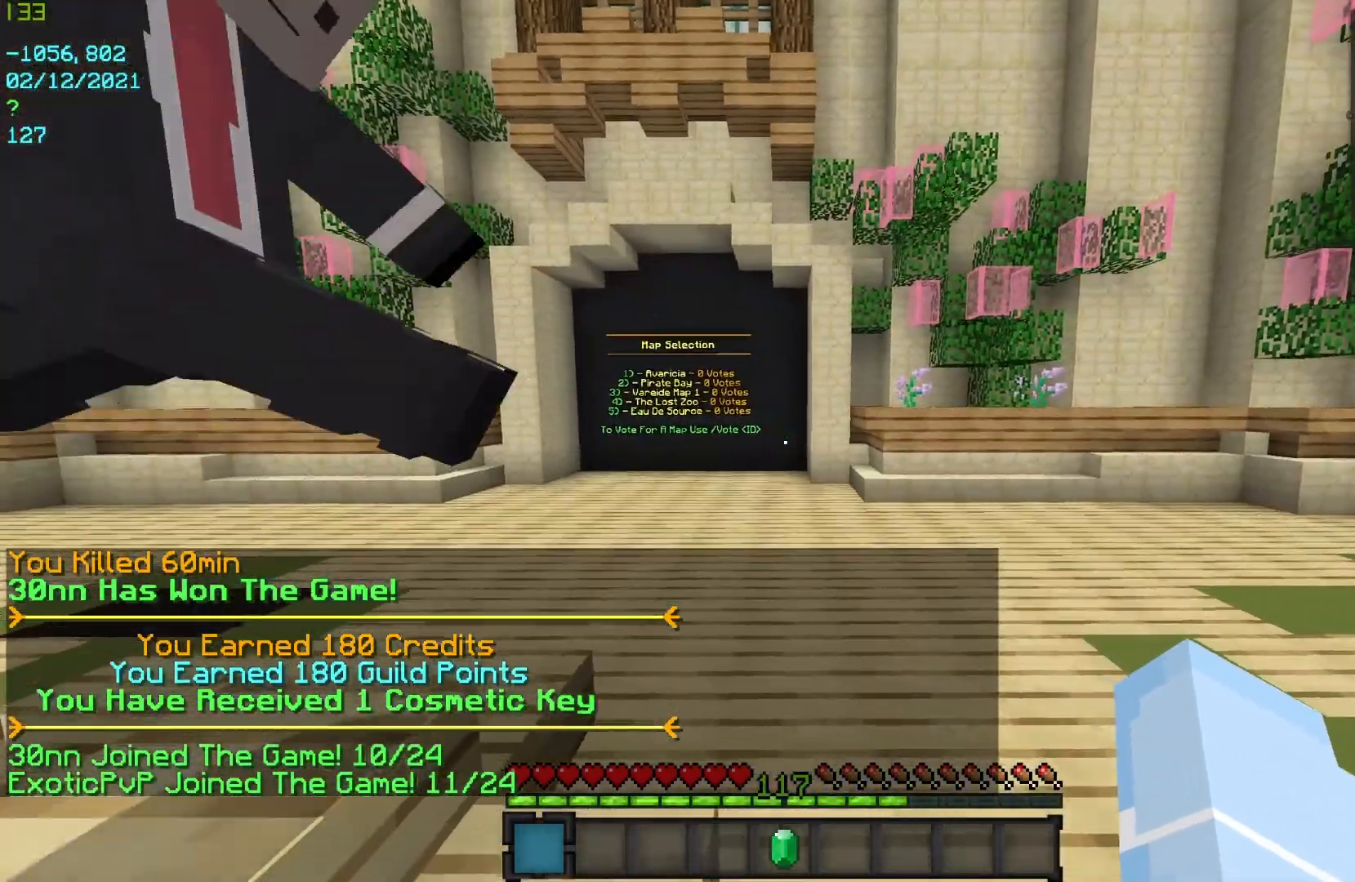
{"keys": [], "mouse": [], "events": [[433, "d", "up"]]}
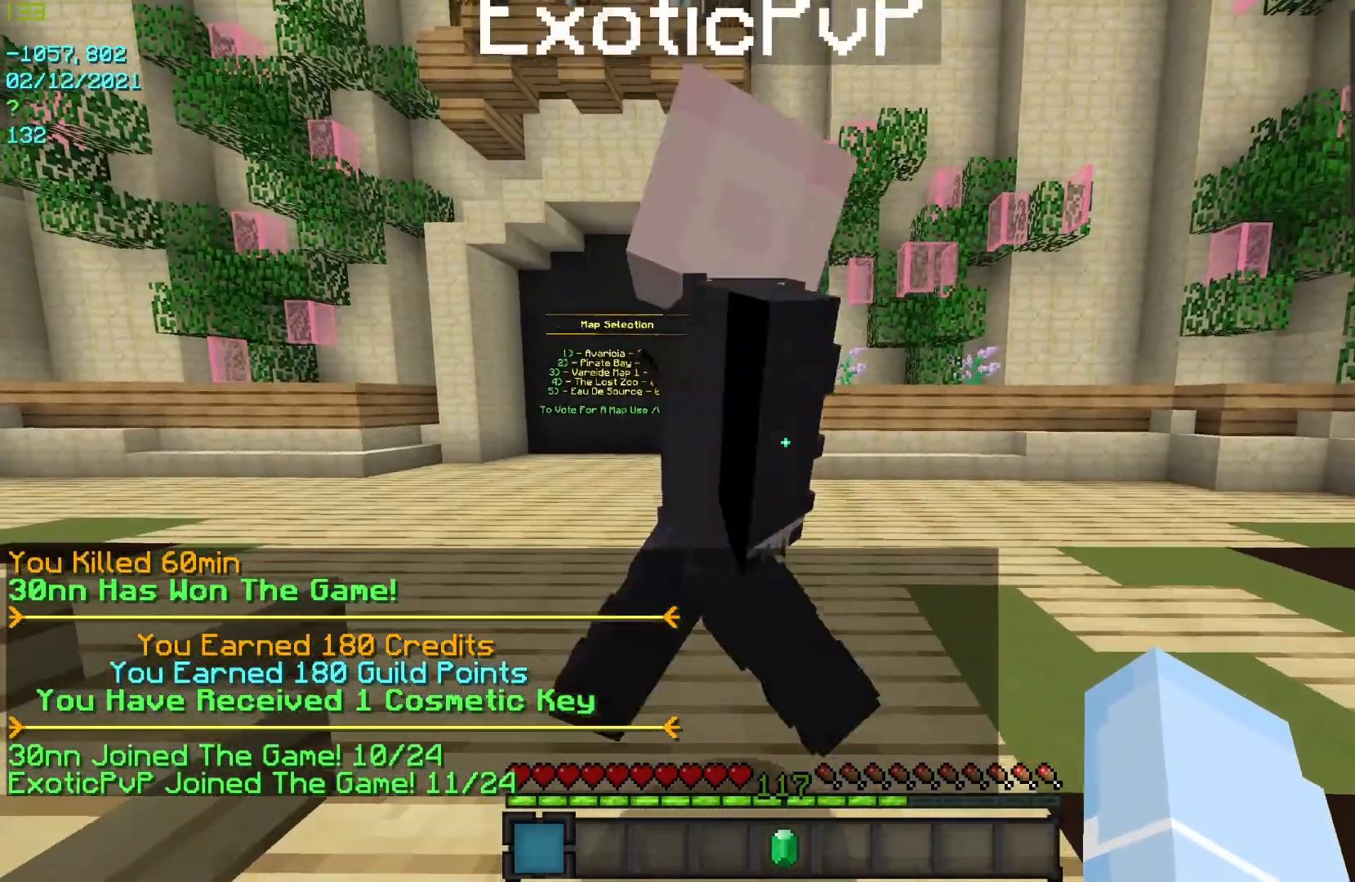
{"keys": [], "mouse": [], "events": [[100, "d", "down"], [267, "d", "up"]]}
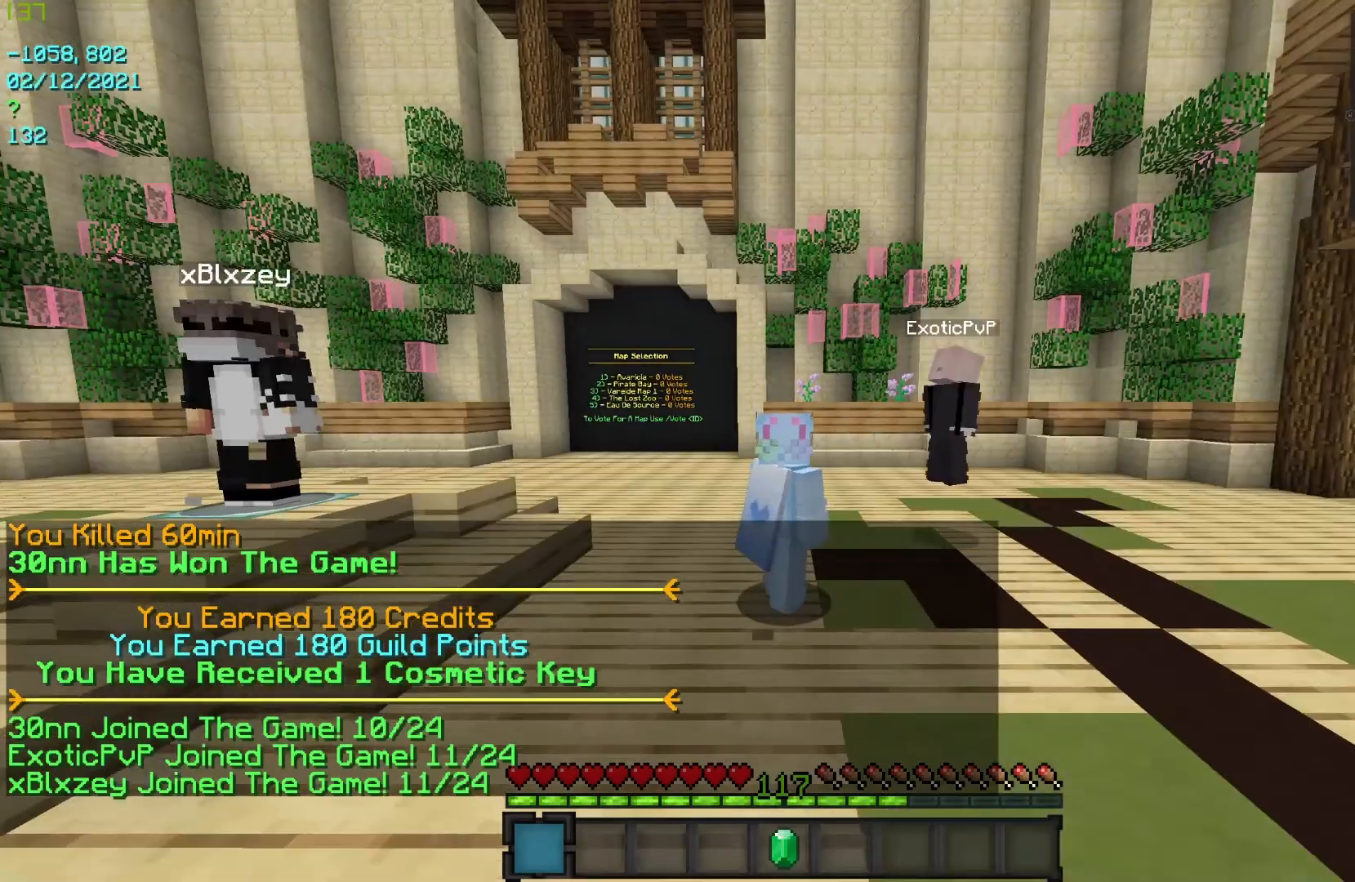
{"keys": [], "mouse": [], "events": []}
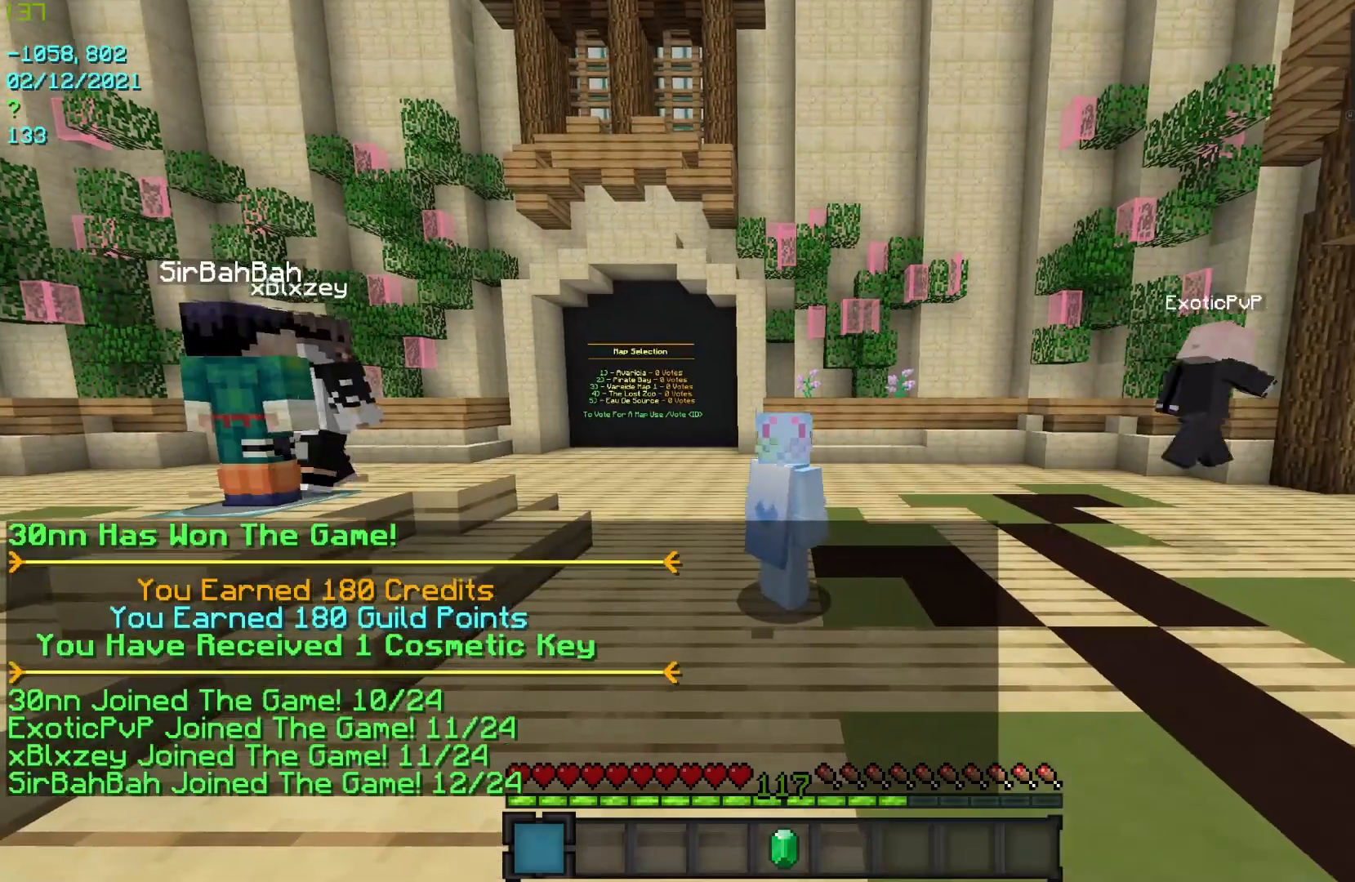
{"keys": [], "mouse": [], "events": []}
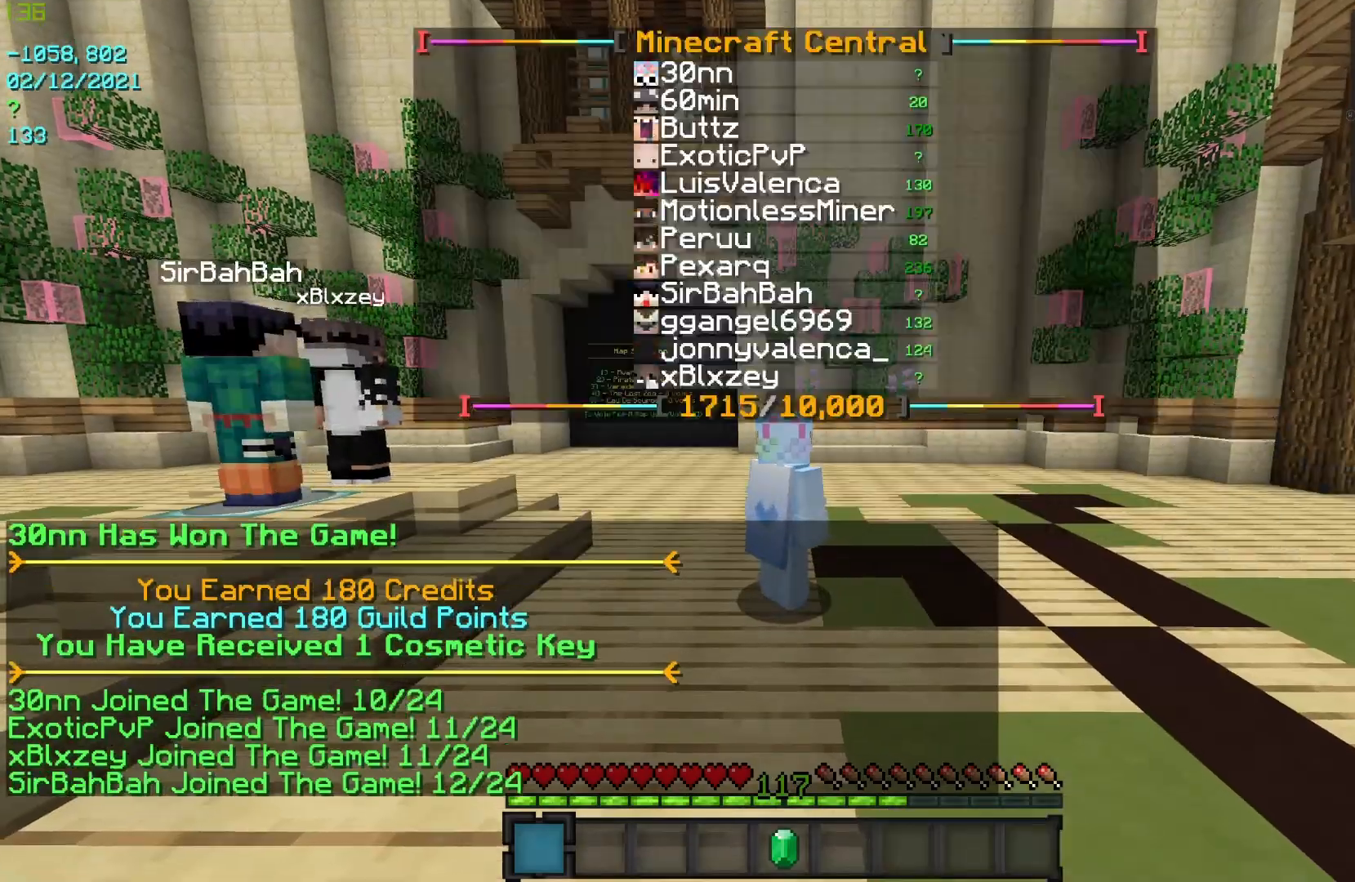
{"keys": [], "mouse": [], "events": [[100, "d", "down"], [367, "d", "up"]]}